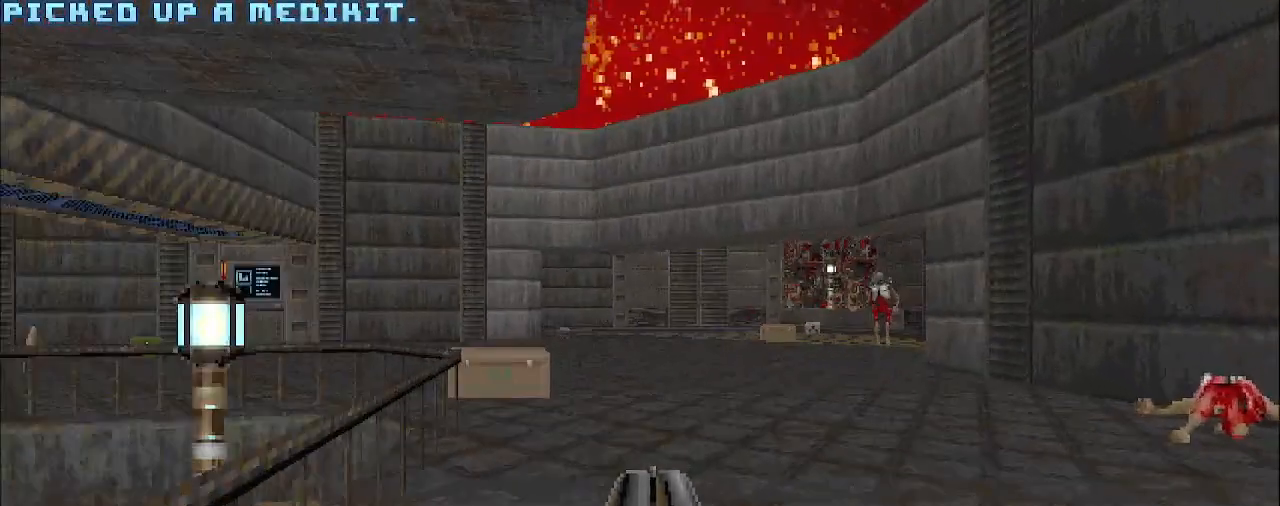
Gameplay with keyboard and mouse; each line is a JSON object with the keys and mouse buttons held at the frame after it. "events" lists presses ("down") and releases ("up") of "a", "d", "s", "space", "w", "mouse_left", "mouse_right", "mouse_wheel_up" and "mouse_wheel_down" between this image and that frame as [ms after this image, input, new state], when the widget could be followed in between. "mouse_left", "mouse_right", "mouse_wheel_up", "mouse_wheel_down" = the "left", "right", "wheel_up", "wheel_down" buttons of the "mouse" list. No other keys are recorded. Mouse movement is not recorded. Not read: other_keys.
{"keys": ["w"], "mouse": [], "events": [[133, "w", "down"], [183, "a", "down"], [367, "a", "up"]]}
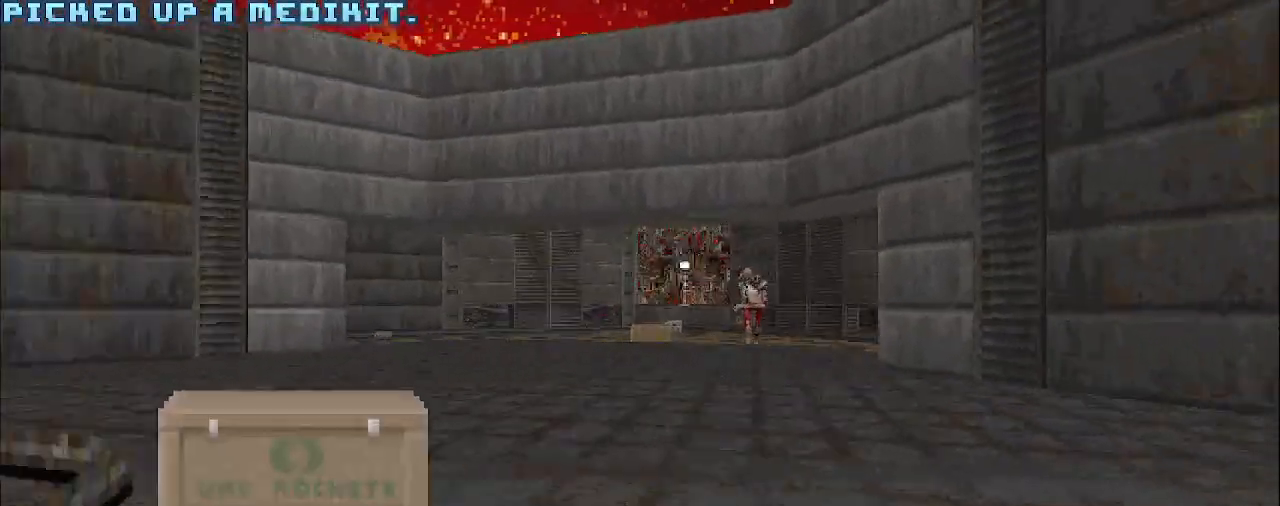
{"keys": ["w"], "mouse": [], "events": [[150, "a", "down"], [200, "w", "up"], [300, "w", "down"], [350, "a", "up"], [350, "d", "down"], [483, "d", "up"]]}
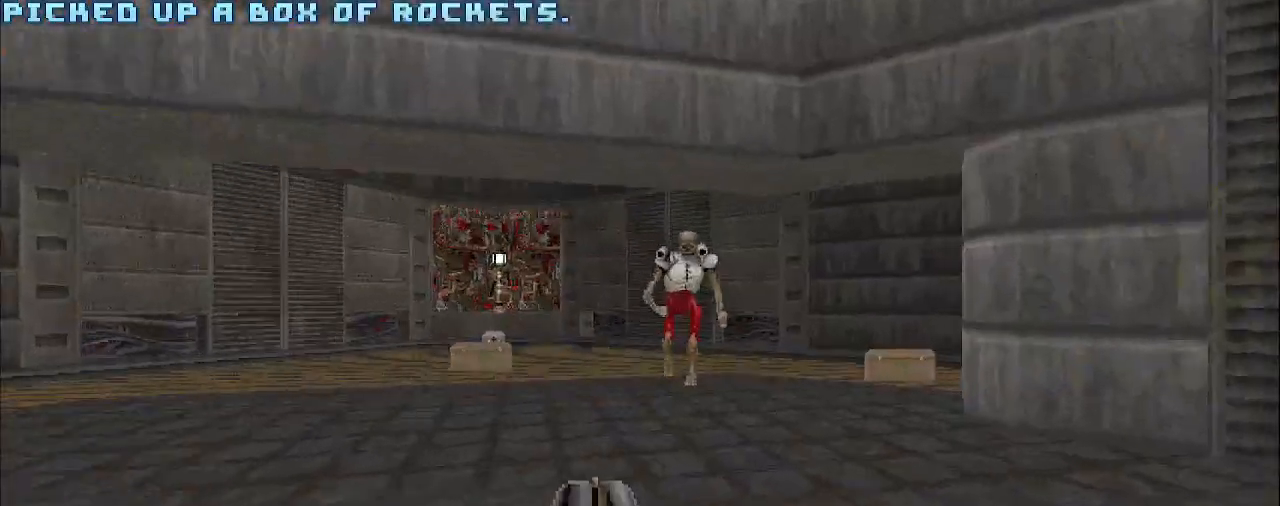
{"keys": ["a"], "mouse": ["left"], "events": [[83, "w", "up"], [183, "d", "down"], [233, "w", "down"], [267, "d", "up"], [283, "w", "up"], [317, "mouse_left", "down"], [467, "a", "down"]]}
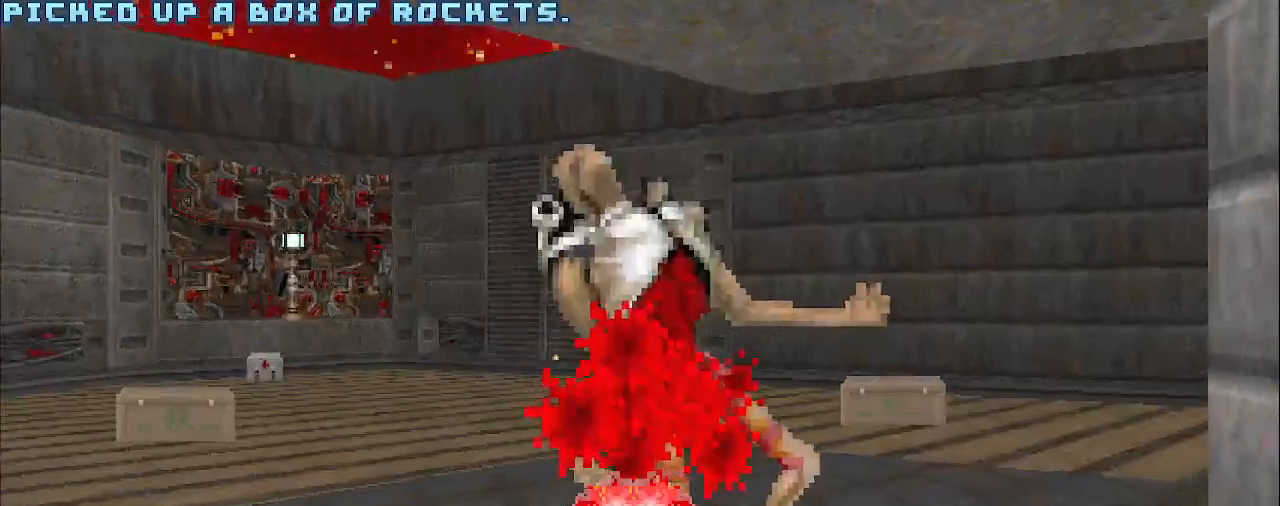
{"keys": ["a", "w"], "mouse": [], "events": [[200, "mouse_left", "up"], [250, "w", "down"]]}
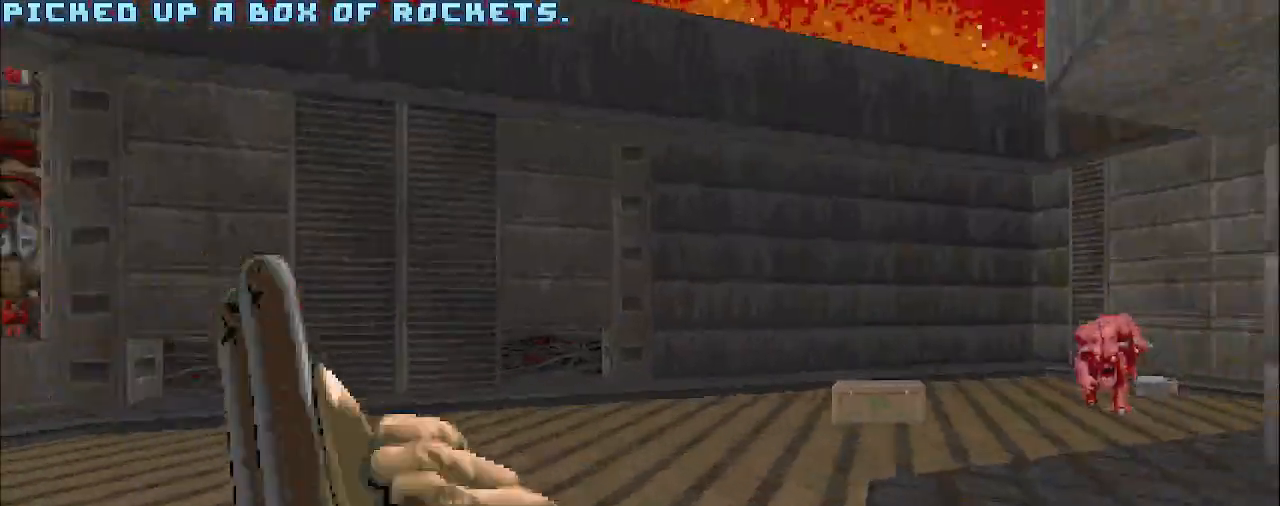
{"keys": ["w"], "mouse": [], "events": [[133, "w", "up"], [317, "a", "up"], [317, "w", "down"]]}
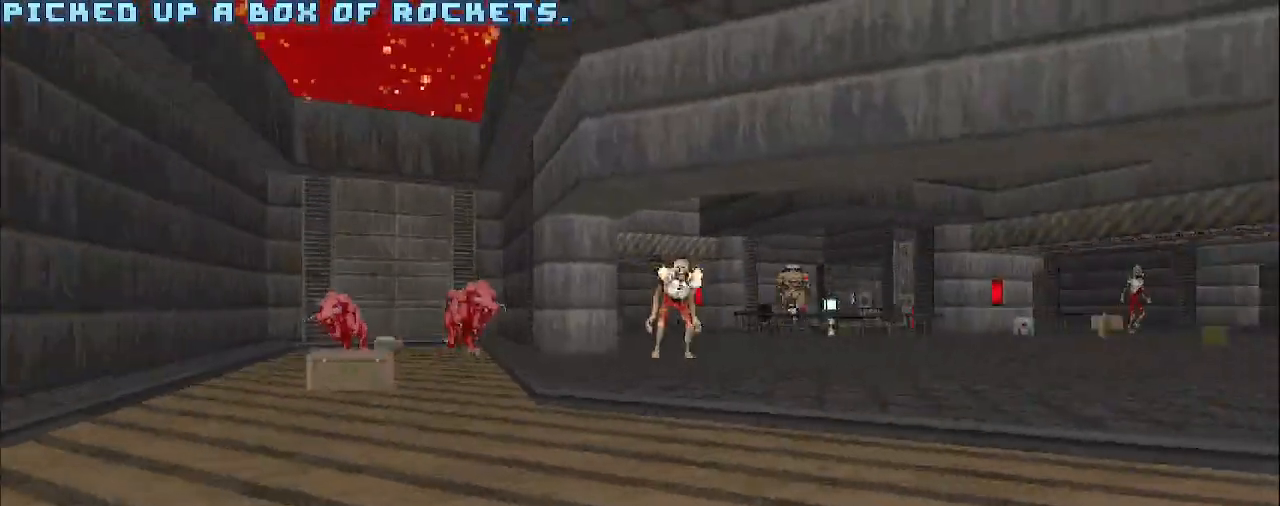
{"keys": ["d", "w"], "mouse": [], "events": [[433, "d", "down"]]}
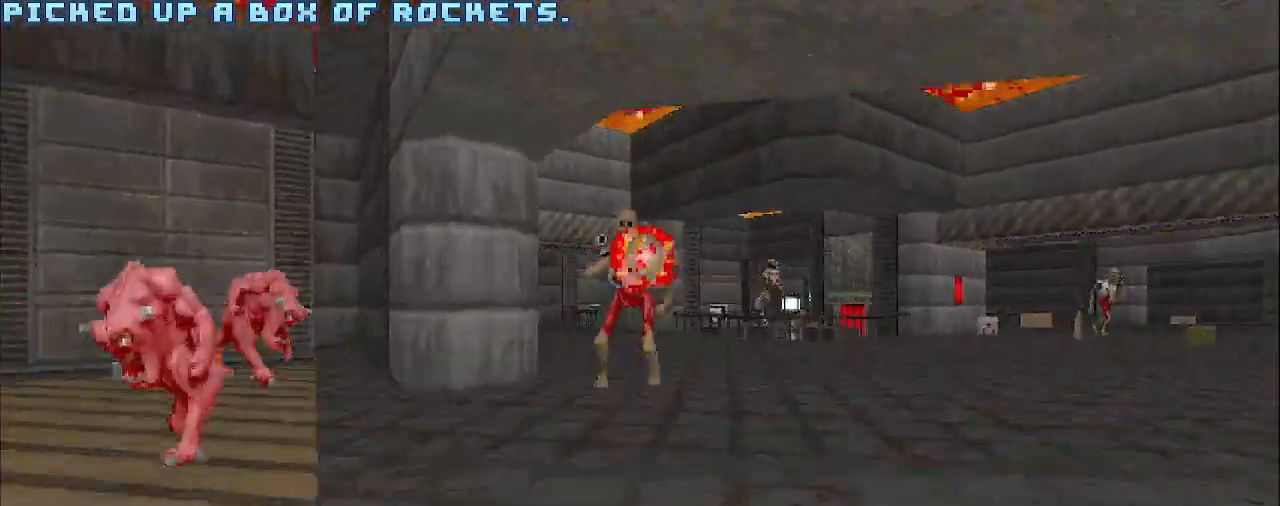
{"keys": ["d"], "mouse": ["left"], "events": [[33, "w", "up"], [117, "mouse_left", "down"], [267, "w", "down"], [317, "a", "down"], [317, "d", "up"], [450, "a", "up"], [450, "d", "down"], [450, "w", "up"]]}
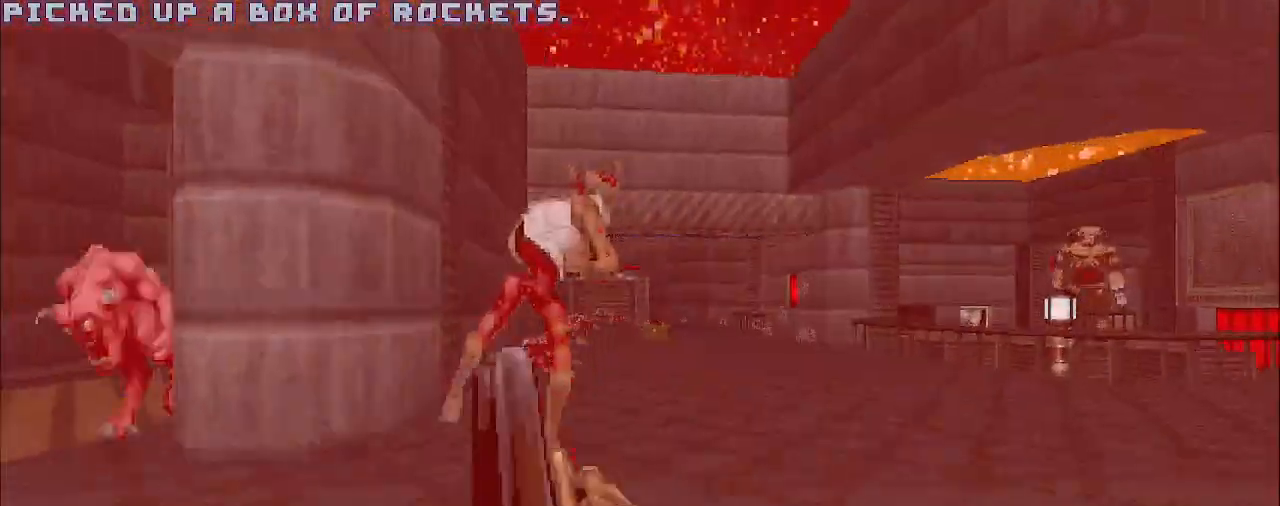
{"keys": ["w"], "mouse": [], "events": [[150, "w", "down"], [183, "d", "up"], [183, "mouse_left", "up"]]}
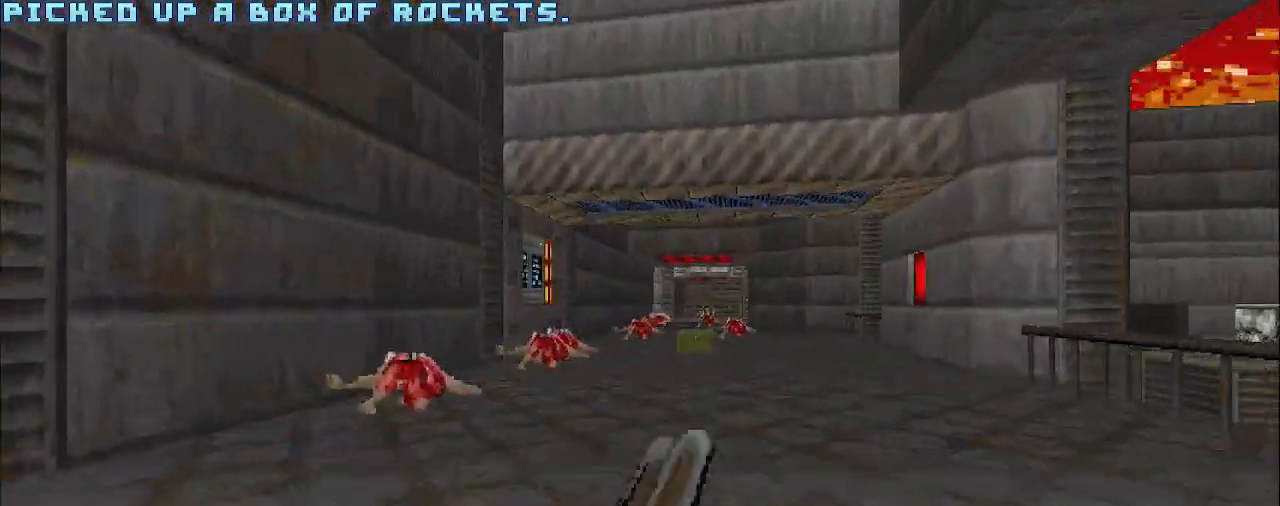
{"keys": [], "mouse": [], "events": [[333, "a", "down"], [383, "w", "up"], [433, "a", "up"]]}
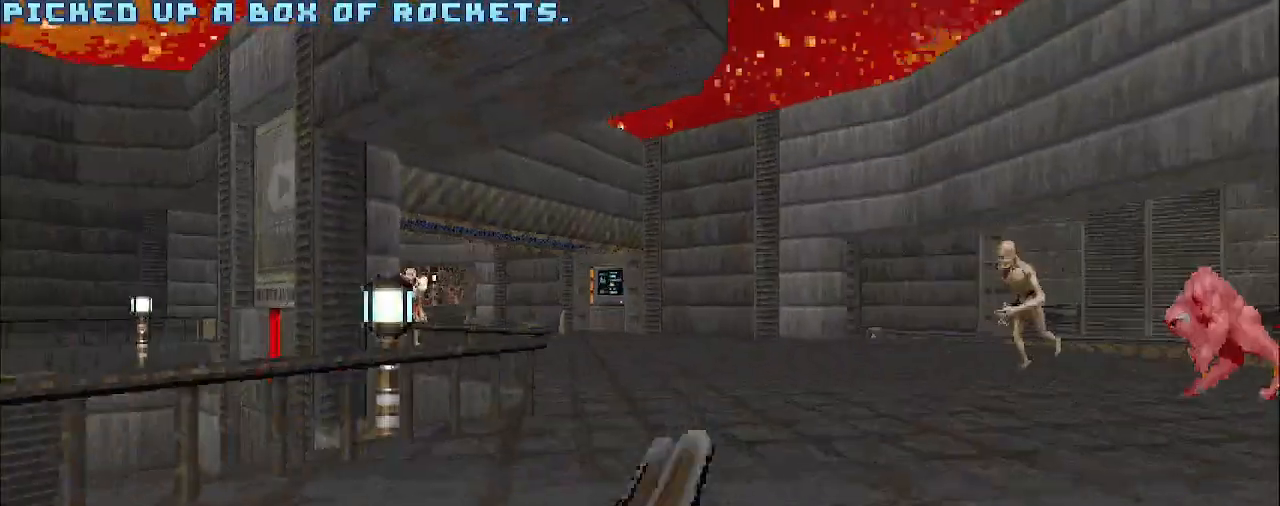
{"keys": ["a"], "mouse": [], "events": [[83, "s", "down"], [317, "a", "down"], [367, "s", "up"]]}
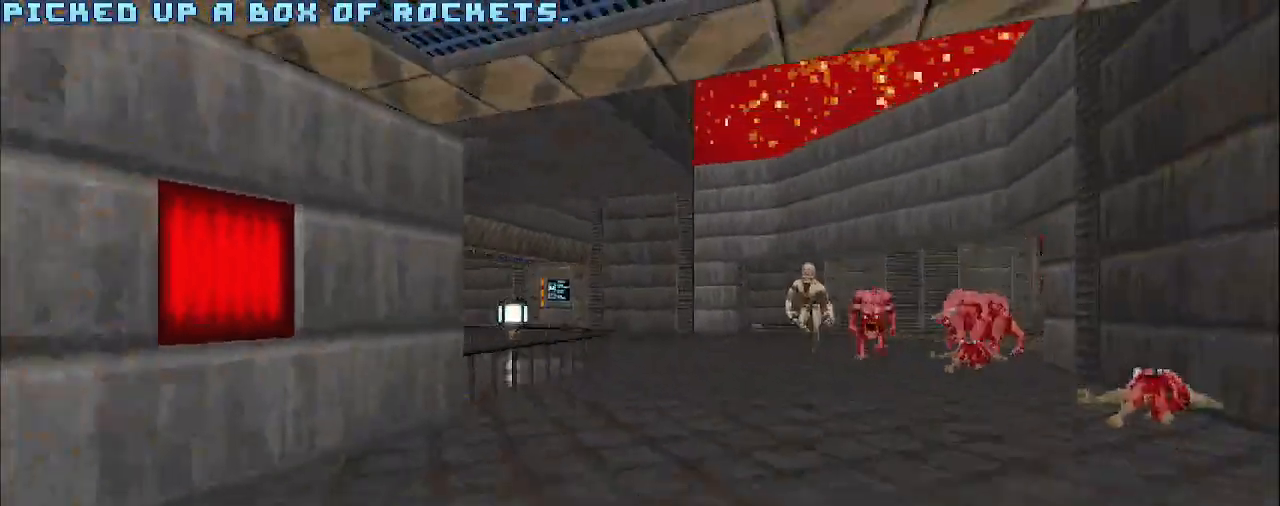
{"keys": ["a"], "mouse": [], "events": [[50, "w", "down"], [150, "a", "up"], [283, "a", "down"], [467, "w", "up"]]}
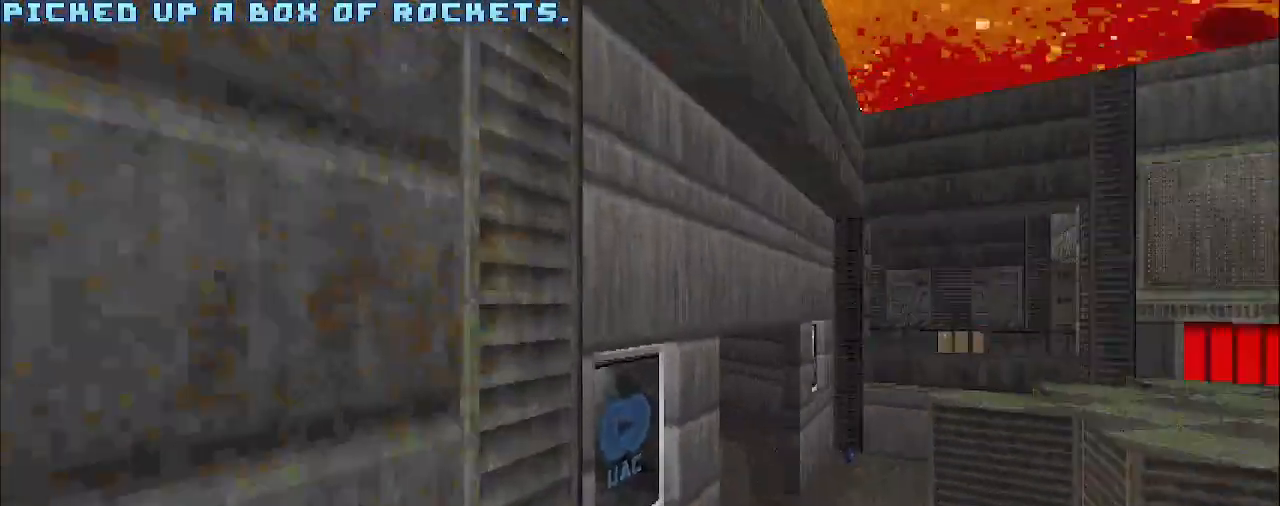
{"keys": ["s"], "mouse": ["left"], "events": [[117, "a", "up"], [117, "s", "down"], [167, "d", "down"], [300, "mouse_left", "down"], [450, "d", "up"]]}
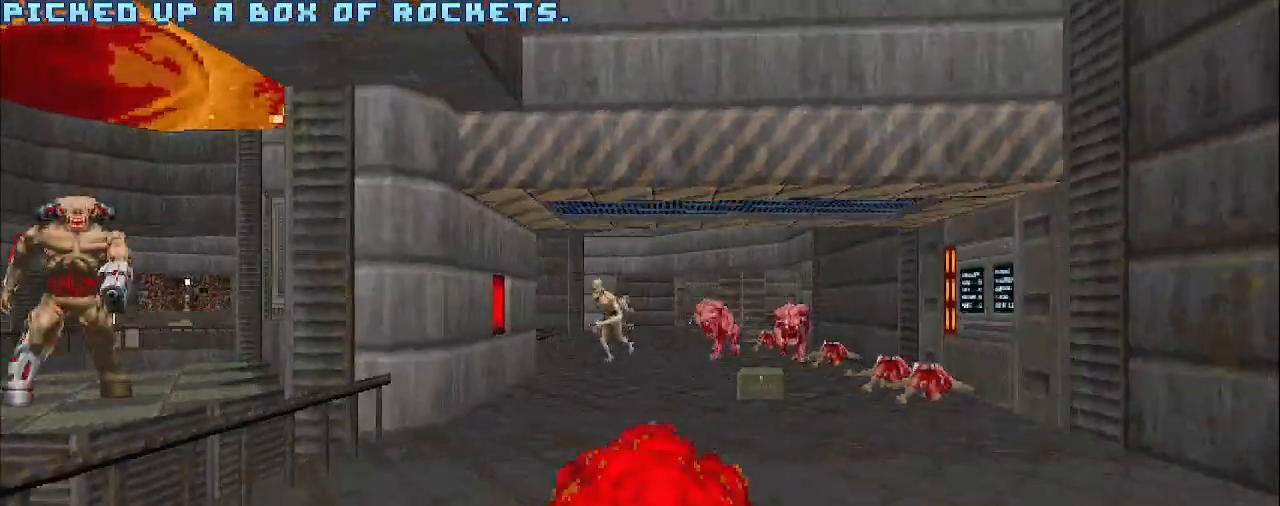
{"keys": ["a", "s"], "mouse": ["left"], "events": [[33, "s", "up"], [183, "s", "down"], [333, "a", "down"]]}
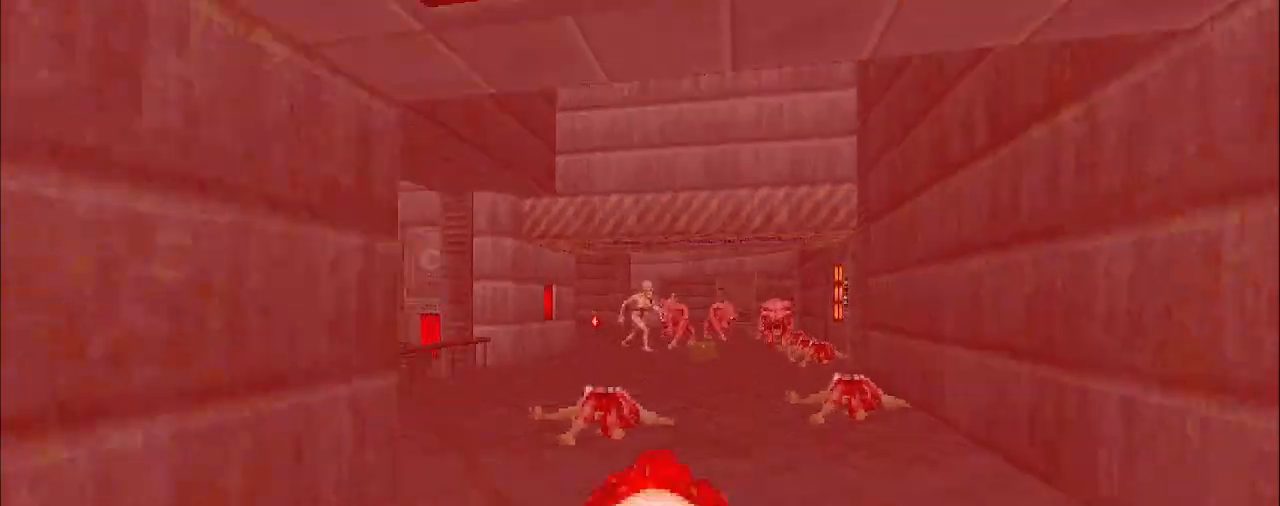
{"keys": ["w"], "mouse": ["left"], "events": [[117, "a", "up"], [200, "s", "up"], [400, "w", "down"]]}
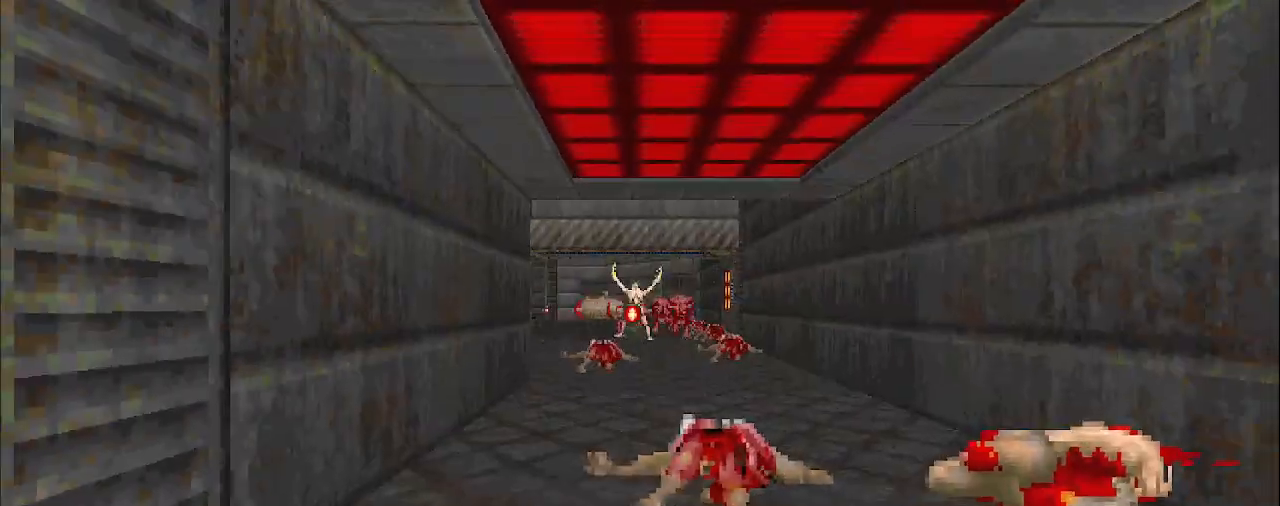
{"keys": ["w"], "mouse": ["left"], "events": [[33, "w", "up"], [467, "w", "down"]]}
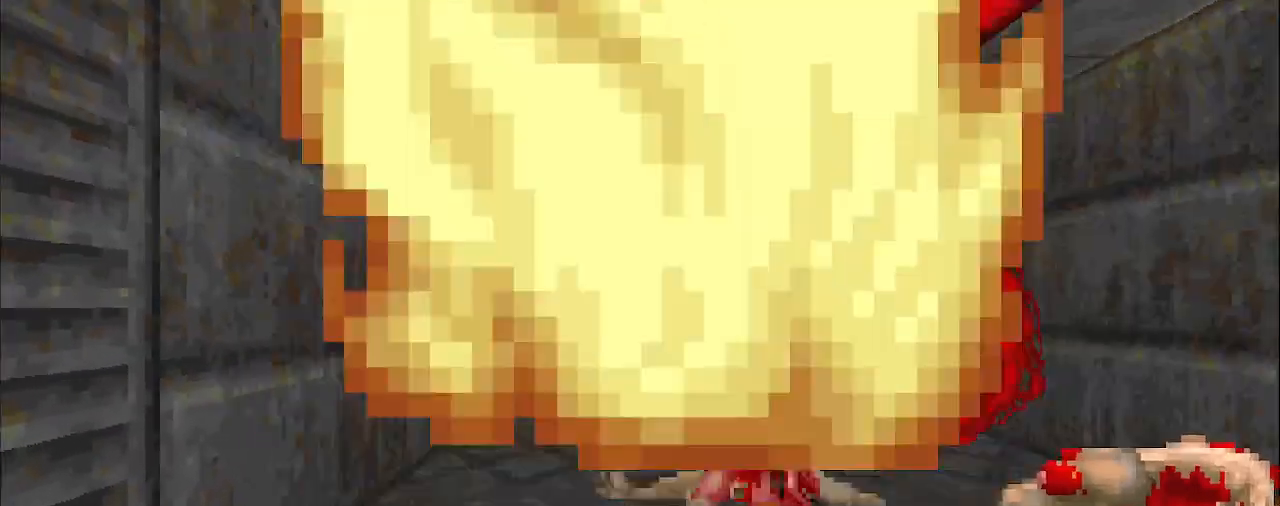
{"keys": ["s"], "mouse": ["left"], "events": [[50, "w", "up"], [300, "s", "down"]]}
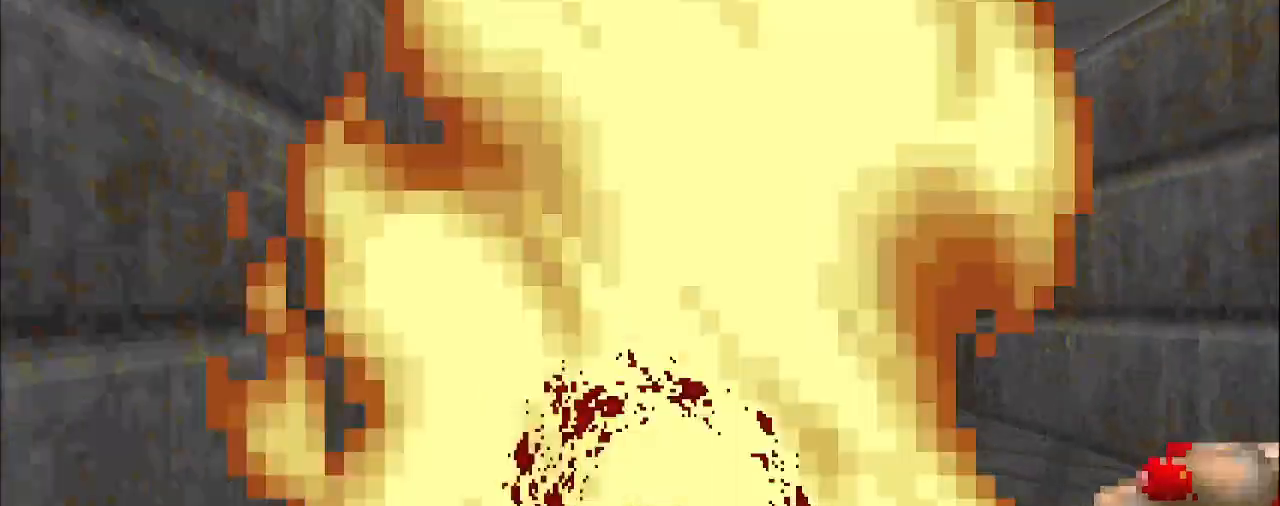
{"keys": [], "mouse": ["left"], "events": [[83, "s", "up"], [317, "s", "down"], [450, "s", "up"]]}
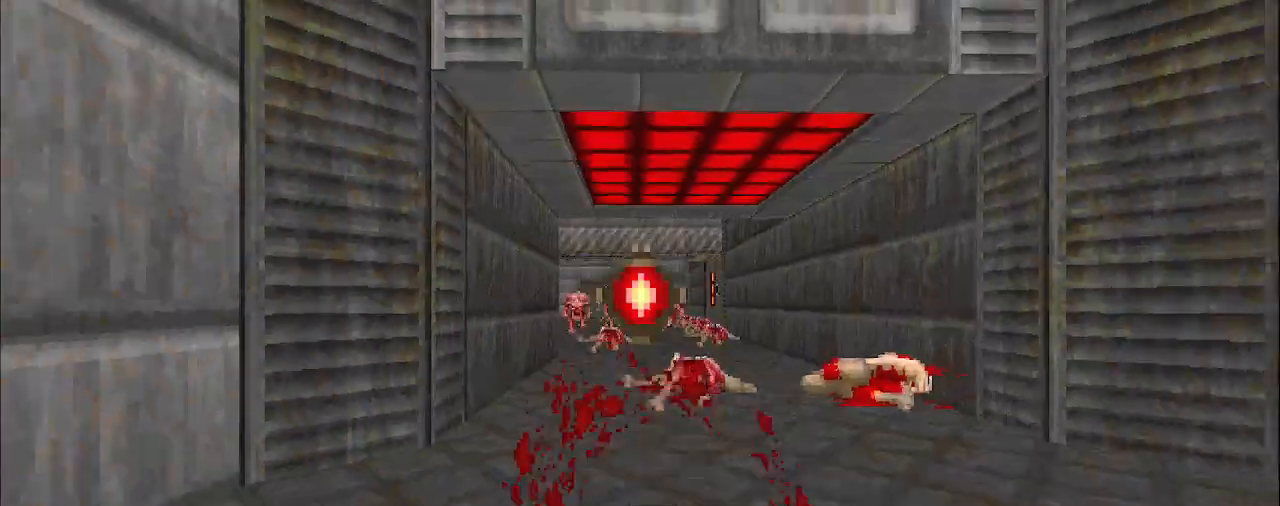
{"keys": [], "mouse": ["left"], "events": [[233, "w", "down"], [383, "w", "up"]]}
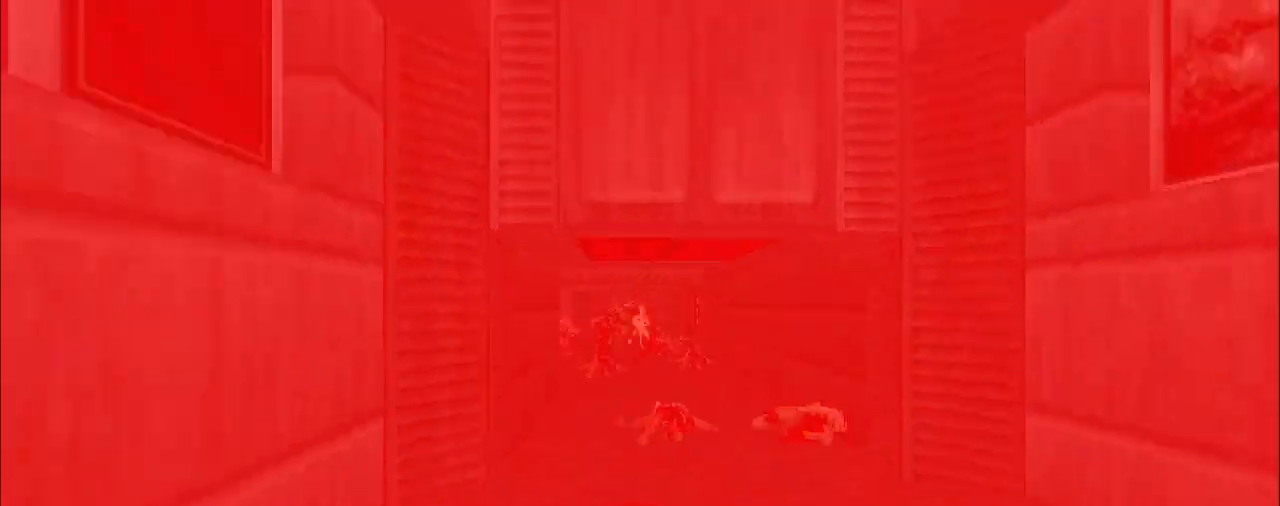
{"keys": [], "mouse": [], "events": [[67, "w", "down"], [217, "w", "up"], [300, "w", "down"], [450, "w", "up"], [500, "mouse_left", "up"]]}
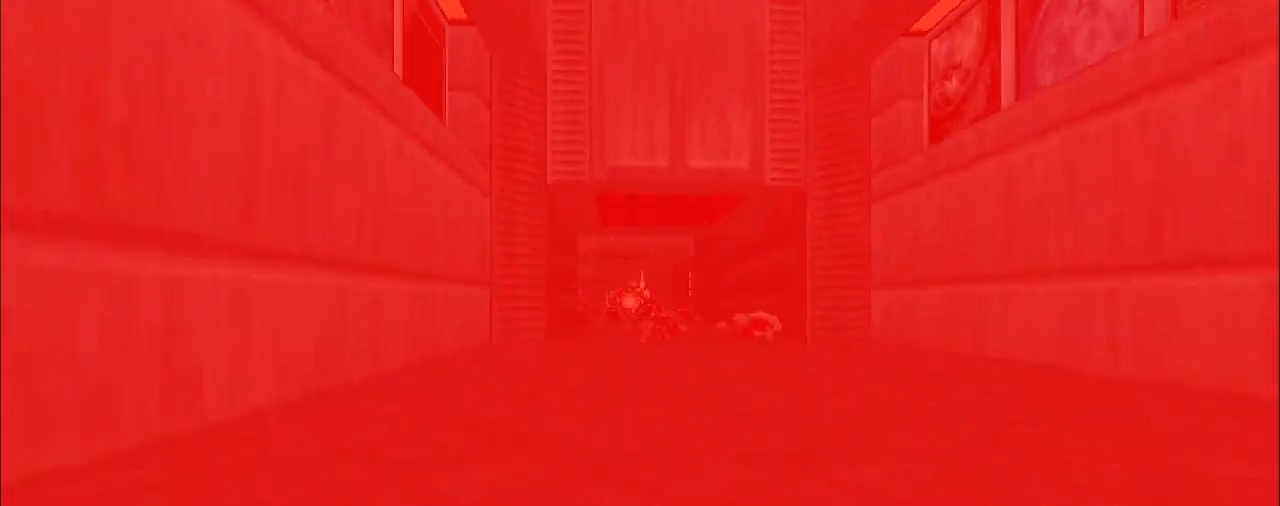
{"keys": [], "mouse": [], "events": []}
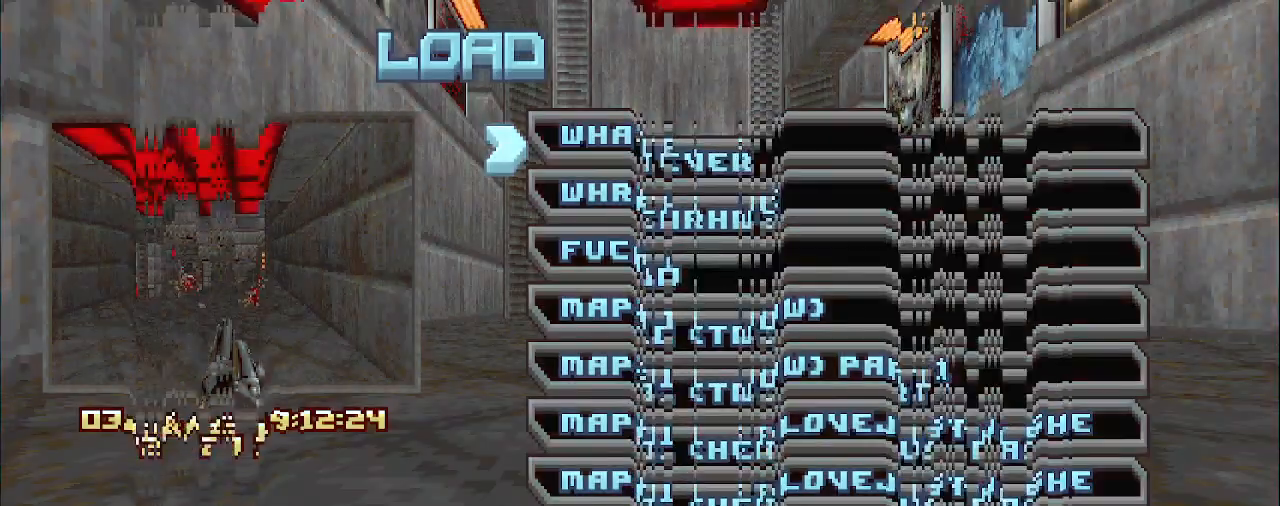
{"keys": [], "mouse": [], "events": []}
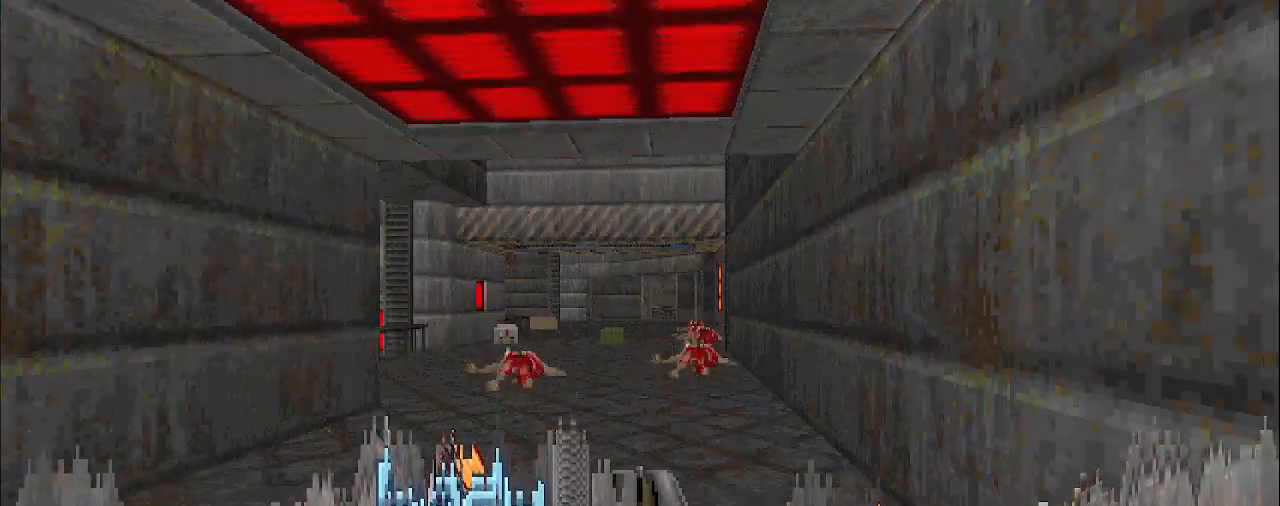
{"keys": ["w"], "mouse": [], "events": [[167, "w", "down"]]}
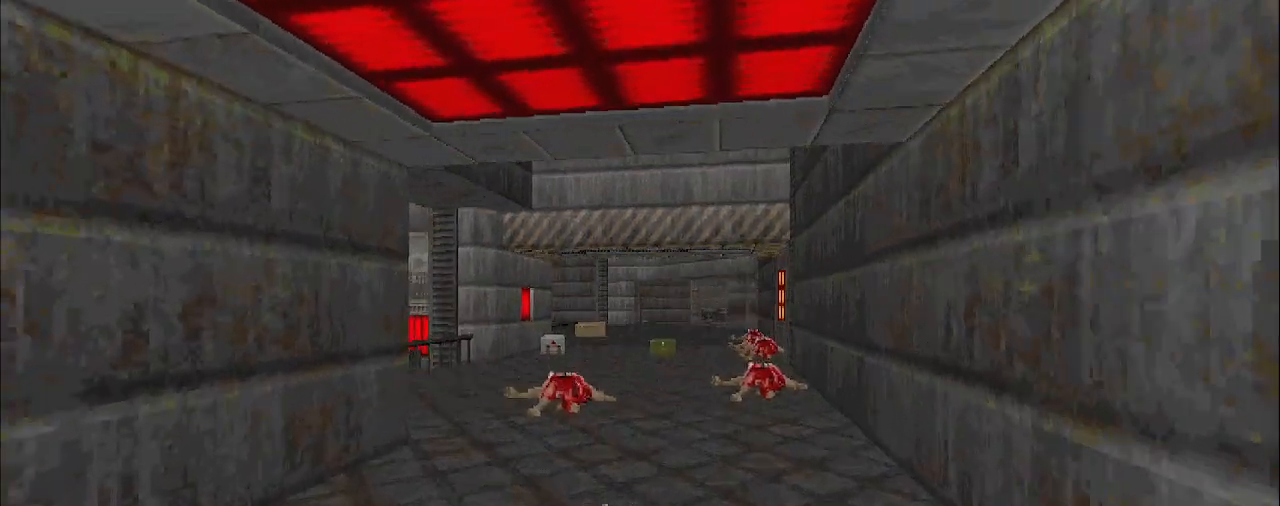
{"keys": ["w"], "mouse": [], "events": []}
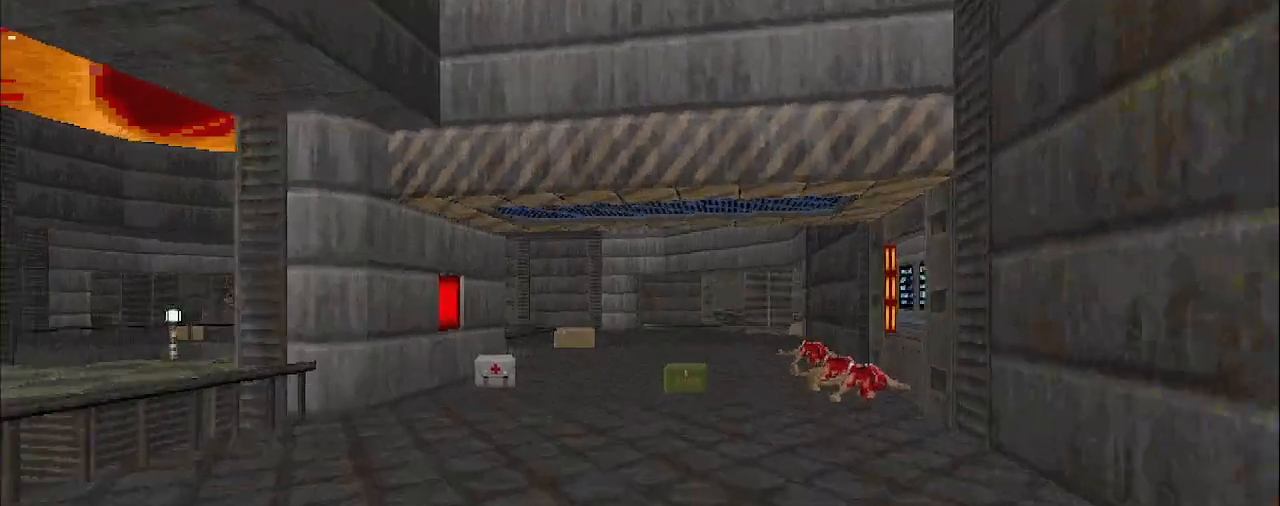
{"keys": [], "mouse": [], "events": [[217, "a", "down"], [450, "w", "up"], [500, "a", "up"]]}